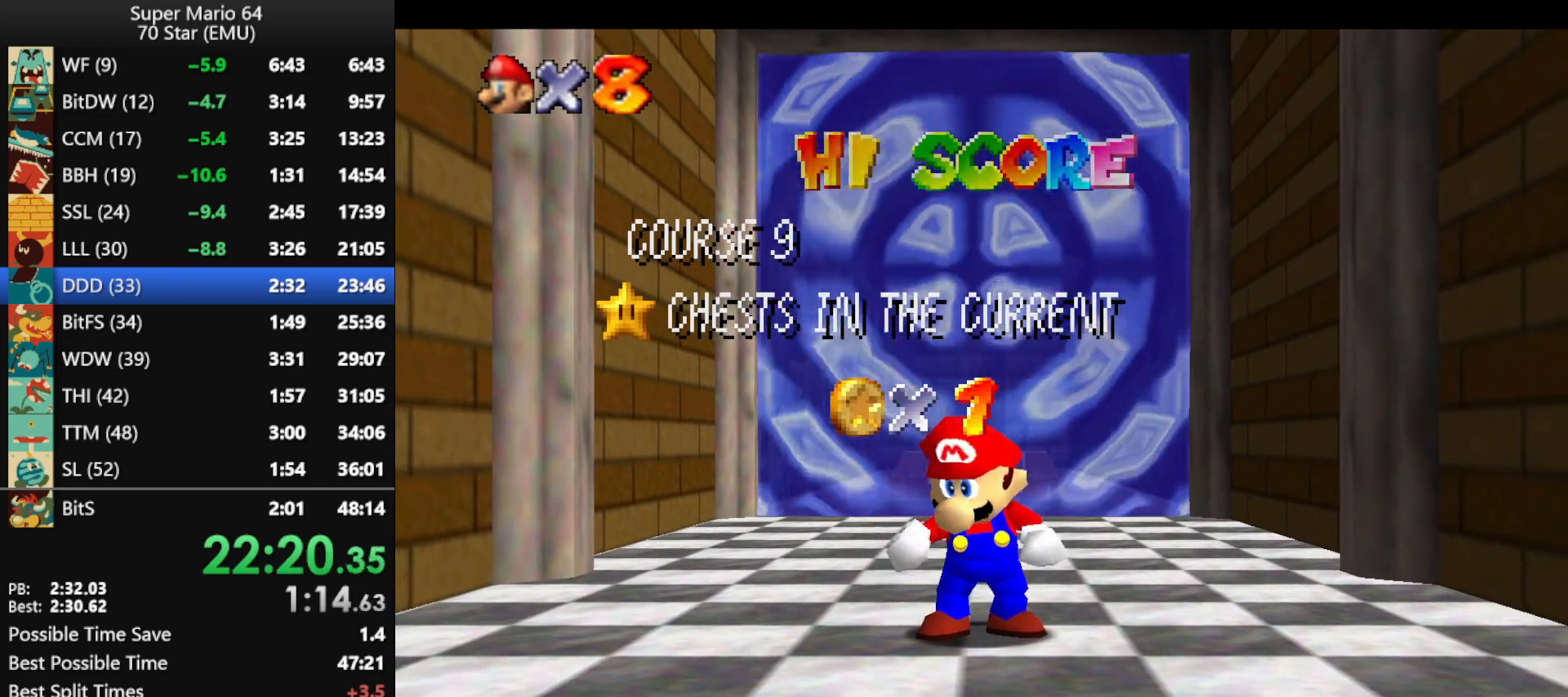
Gameplay with a controller (Nintendo layout); each line is a JSON object with the inputs held at the frame after it (dt_ms = milliseconds from this image to that frame). "events" lists button and stick changes between this image and that frame as [ms after this image, input, new state], when the widget could be followed in between. Not read: L1 L3 R3.
{"dt_ms": 500, "buttons": [], "left_stick": "down", "events": [[467, "left_stick", "down"]]}
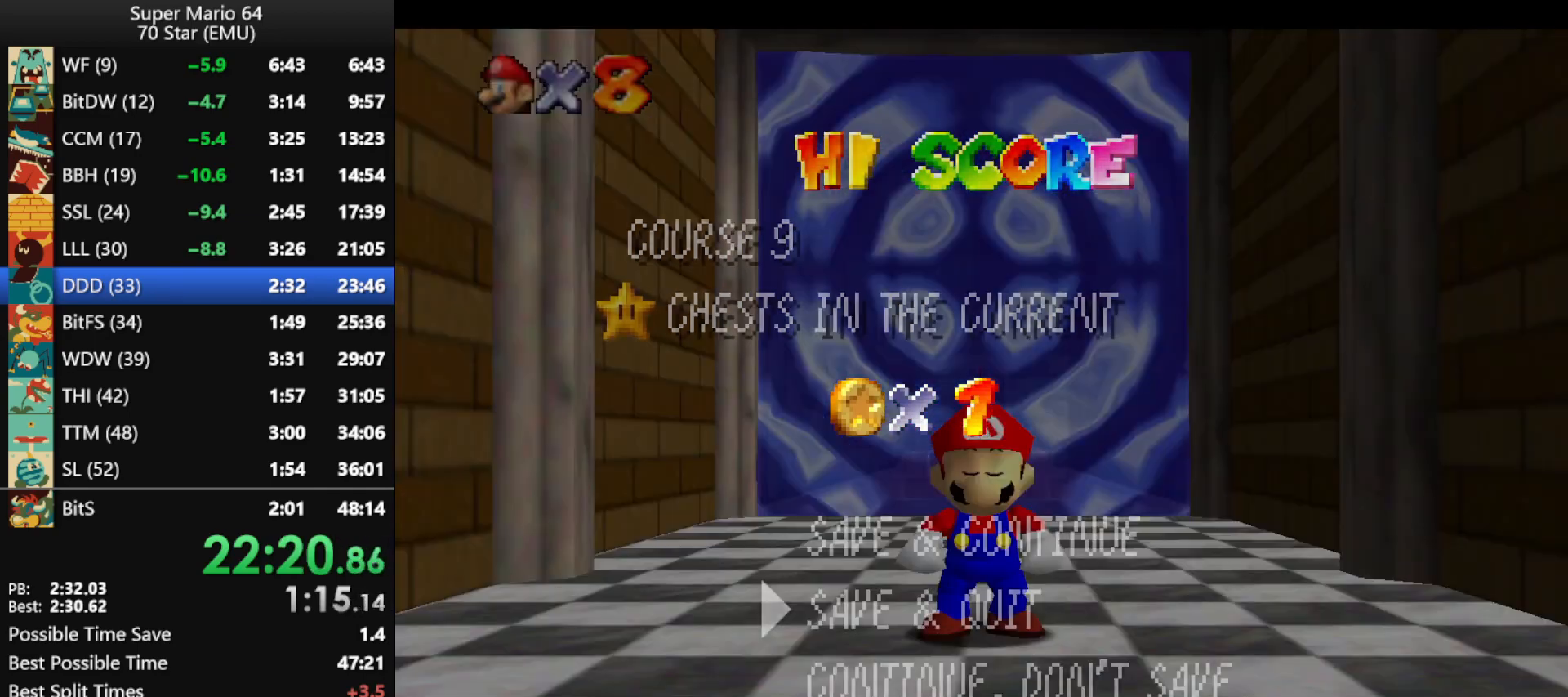
{"dt_ms": 500, "buttons": [], "left_stick": "up", "events": [[67, "left_stick", "center"], [133, "left_stick", "down"], [233, "A", "down"], [233, "left_stick", "center"], [300, "A", "up"], [367, "left_stick", "up"]]}
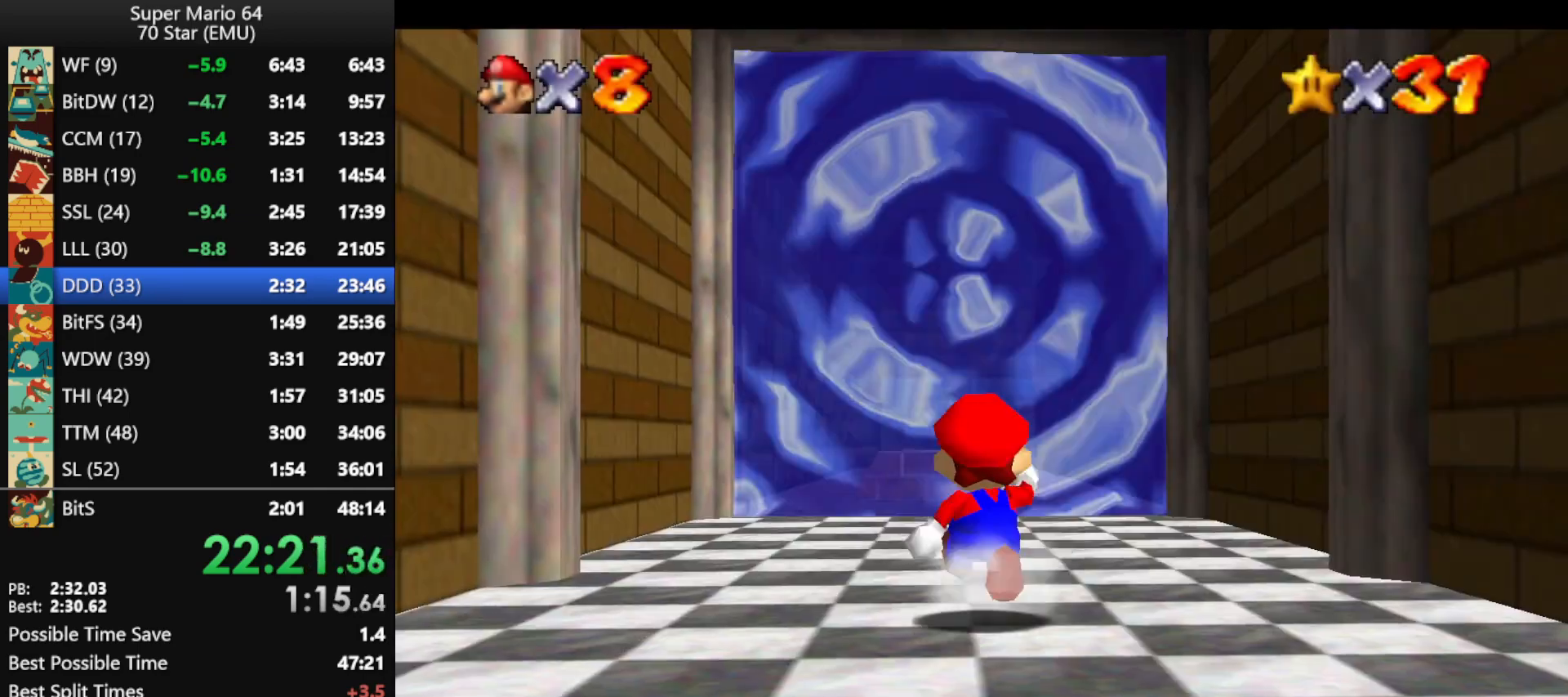
{"dt_ms": 500, "buttons": ["R1", "Z"], "left_stick": "up", "events": [[200, "Z", "down"], [267, "A", "down"], [400, "A", "up"], [433, "R1", "down"]]}
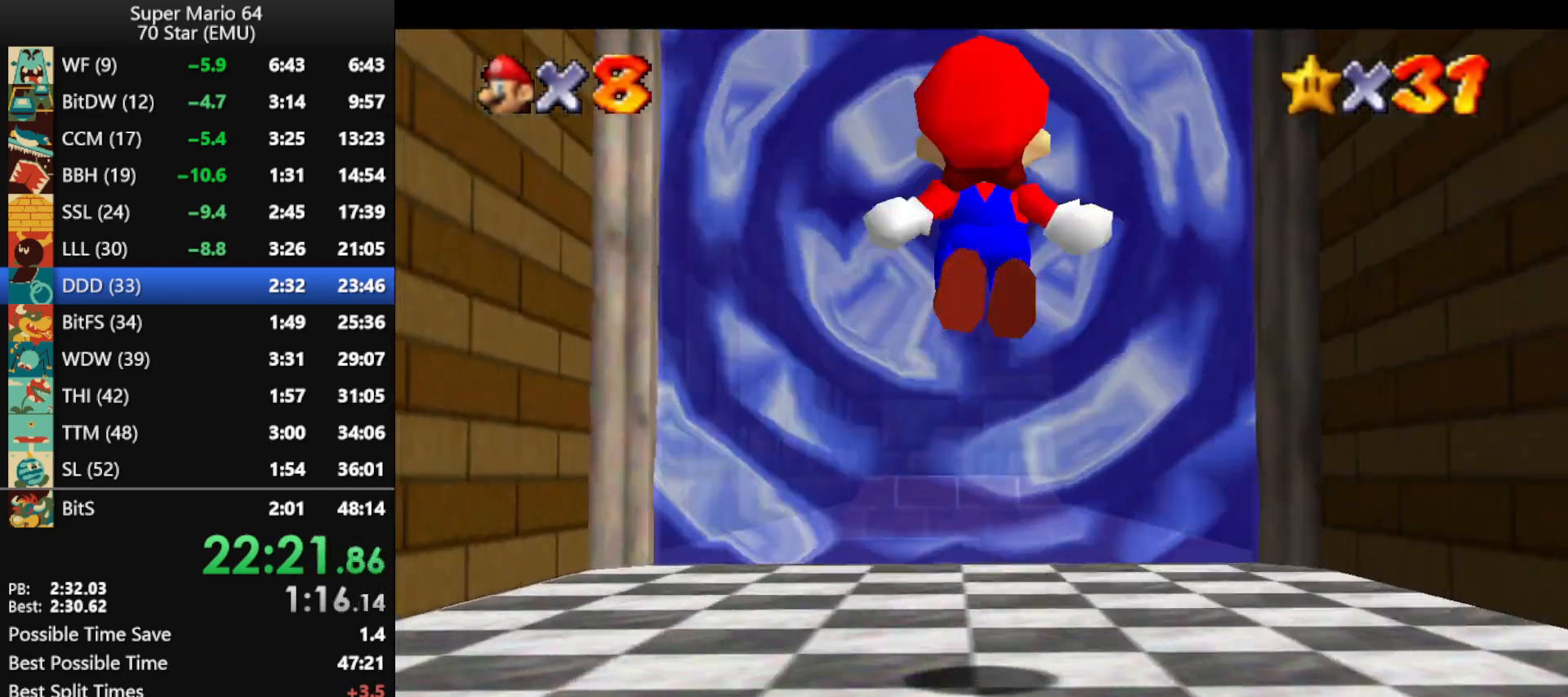
{"dt_ms": 500, "buttons": ["Z"], "left_stick": "up", "events": [[433, "R1", "up"]]}
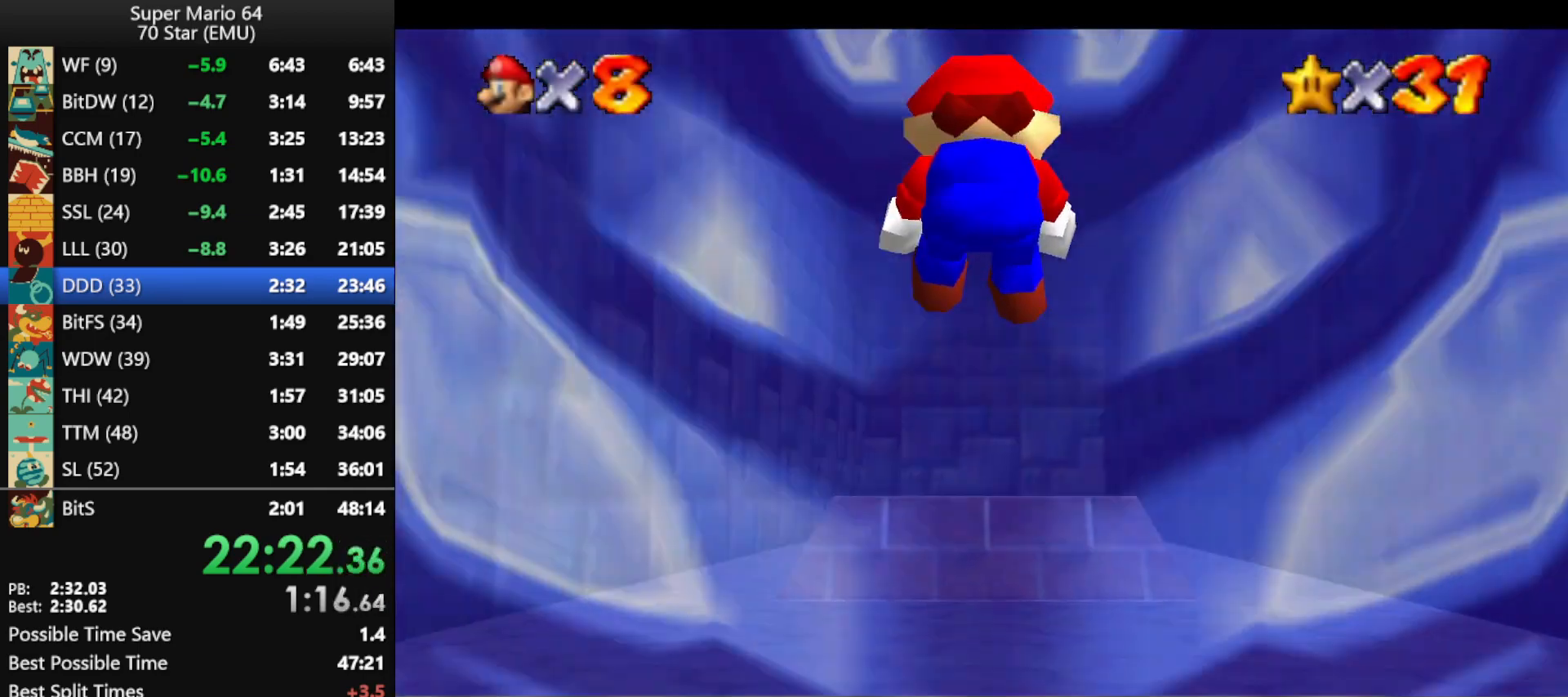
{"dt_ms": 500, "buttons": ["B"], "left_stick": "center", "events": [[300, "B", "down"], [333, "Z", "up"], [333, "left_stick", "center"], [400, "B", "up"], [500, "B", "down"]]}
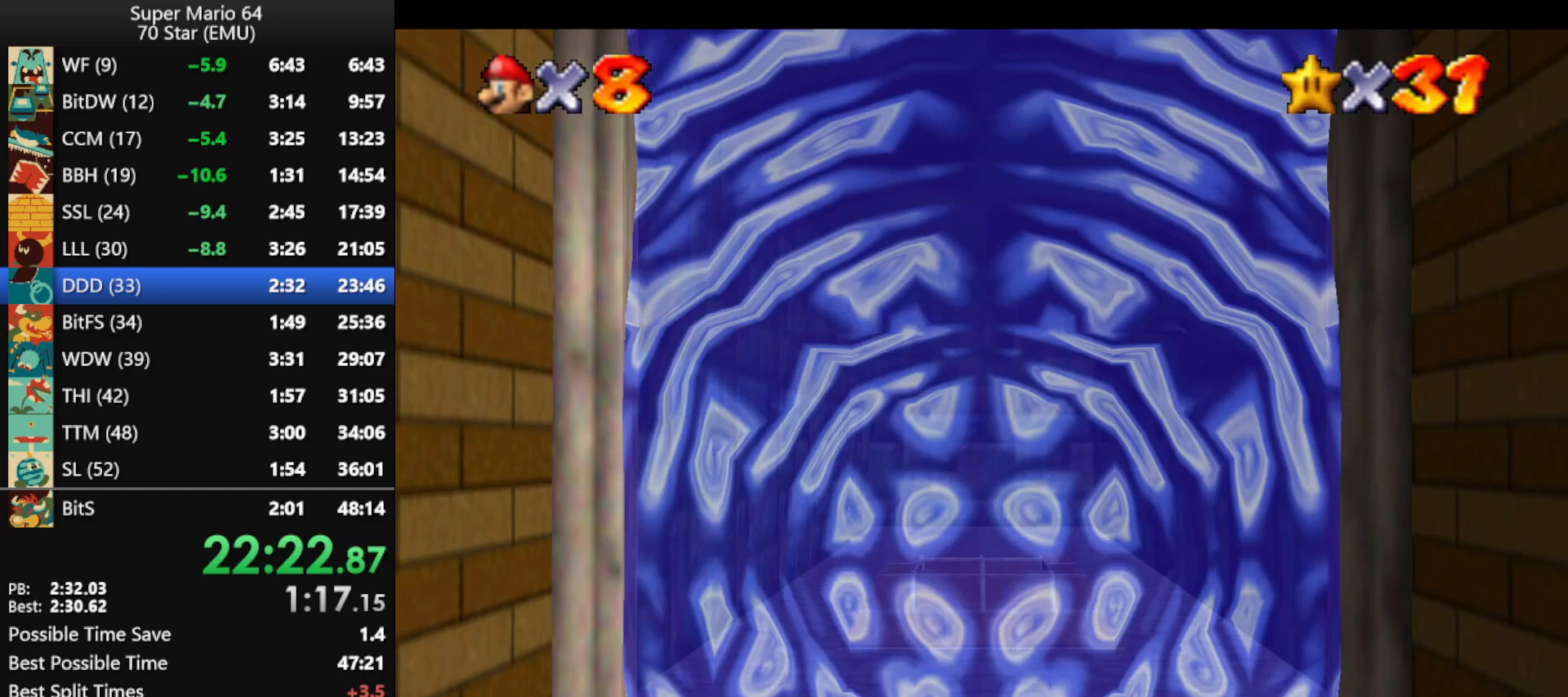
{"dt_ms": 500, "buttons": ["B"], "left_stick": "center", "events": [[67, "B", "up"], [167, "B", "down"], [267, "B", "up"], [333, "B", "down"], [433, "B", "up"], [500, "B", "down"]]}
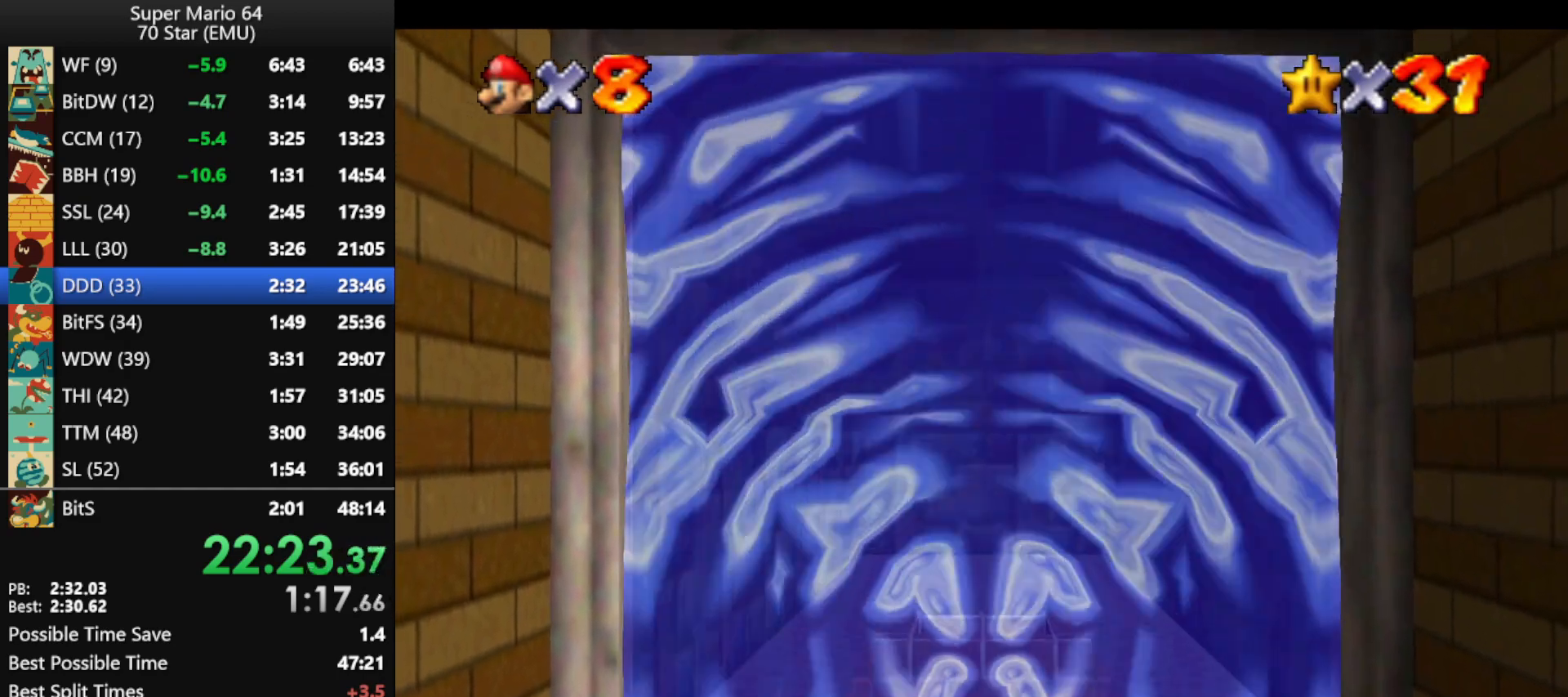
{"dt_ms": 500, "buttons": [], "left_stick": "center", "events": [[100, "B", "up"], [167, "B", "down"], [267, "B", "up"], [333, "B", "down"], [433, "B", "up"]]}
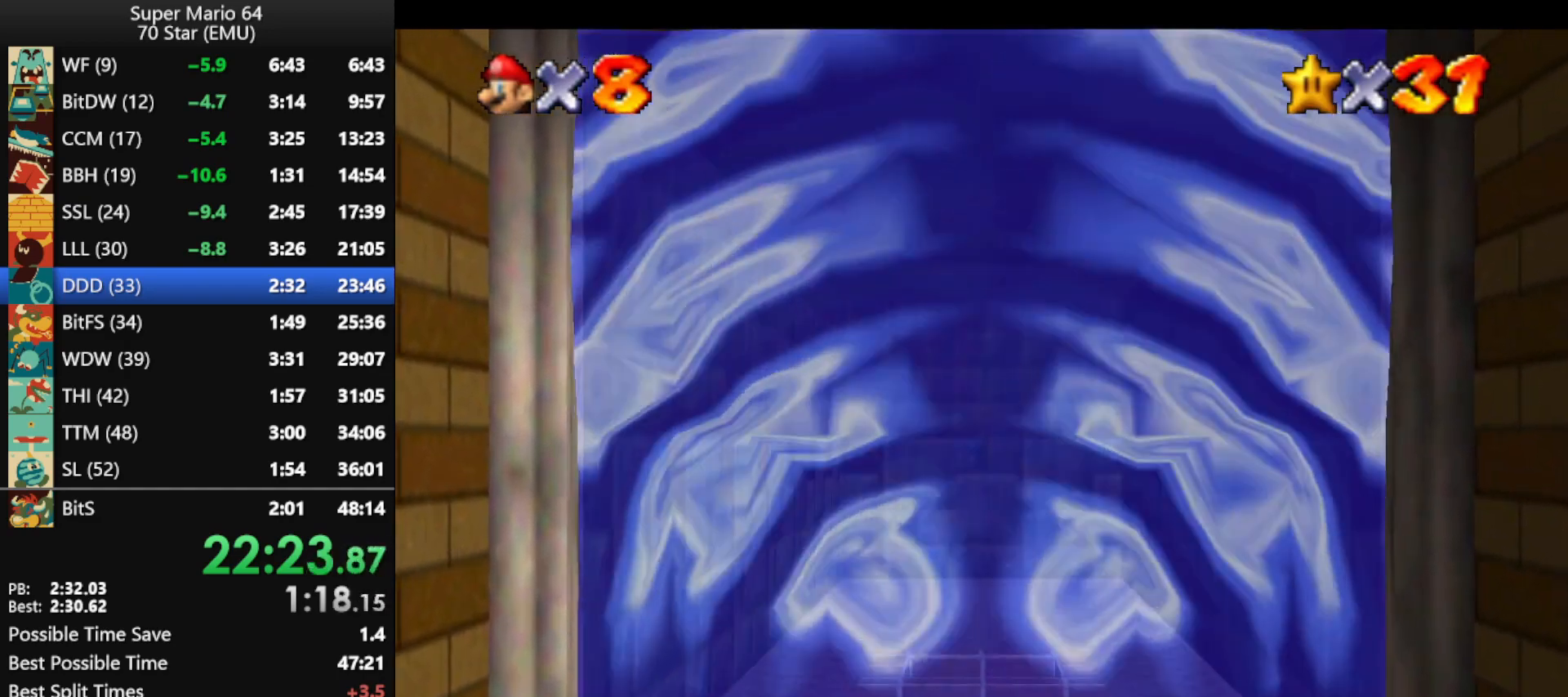
{"dt_ms": 500, "buttons": [], "left_stick": "center", "events": [[33, "B", "down"], [100, "B", "up"], [200, "B", "down"], [300, "B", "up"], [367, "B", "down"], [467, "B", "up"]]}
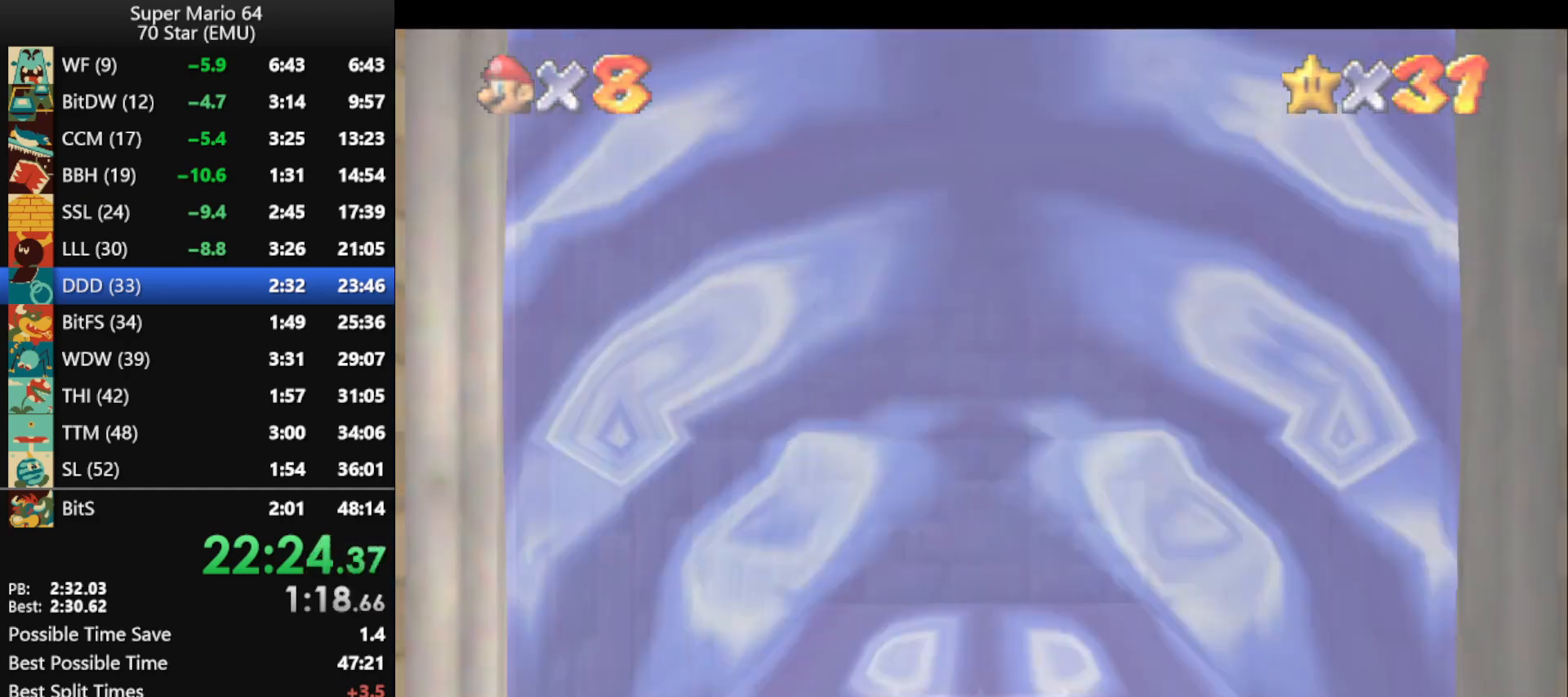
{"dt_ms": 500, "buttons": [], "left_stick": "center", "events": [[33, "B", "down"], [133, "B", "up"], [200, "B", "down"], [300, "B", "up"], [367, "B", "down"], [467, "B", "up"]]}
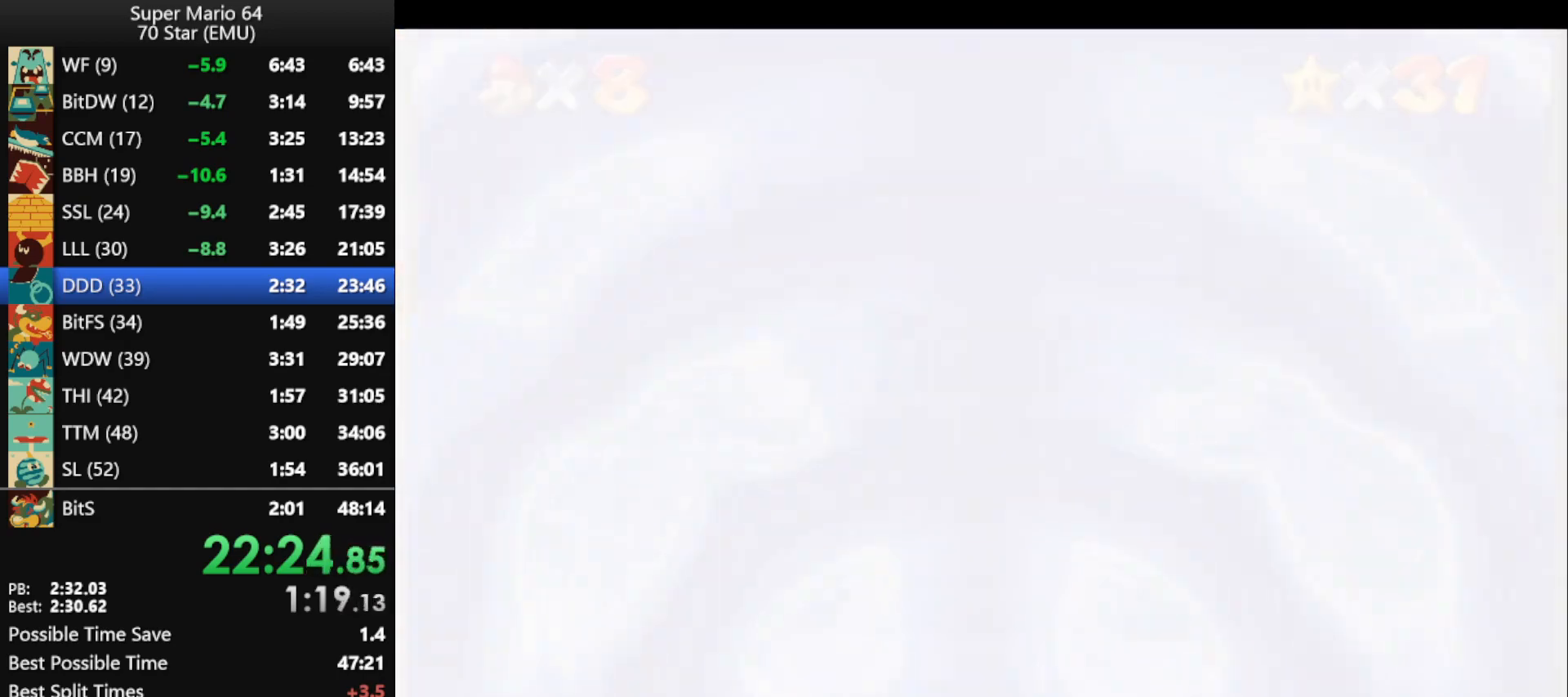
{"dt_ms": 500, "buttons": [], "left_stick": "center", "events": [[67, "B", "down"], [133, "B", "up"], [233, "B", "down"], [300, "B", "up"], [400, "B", "down"], [467, "B", "up"]]}
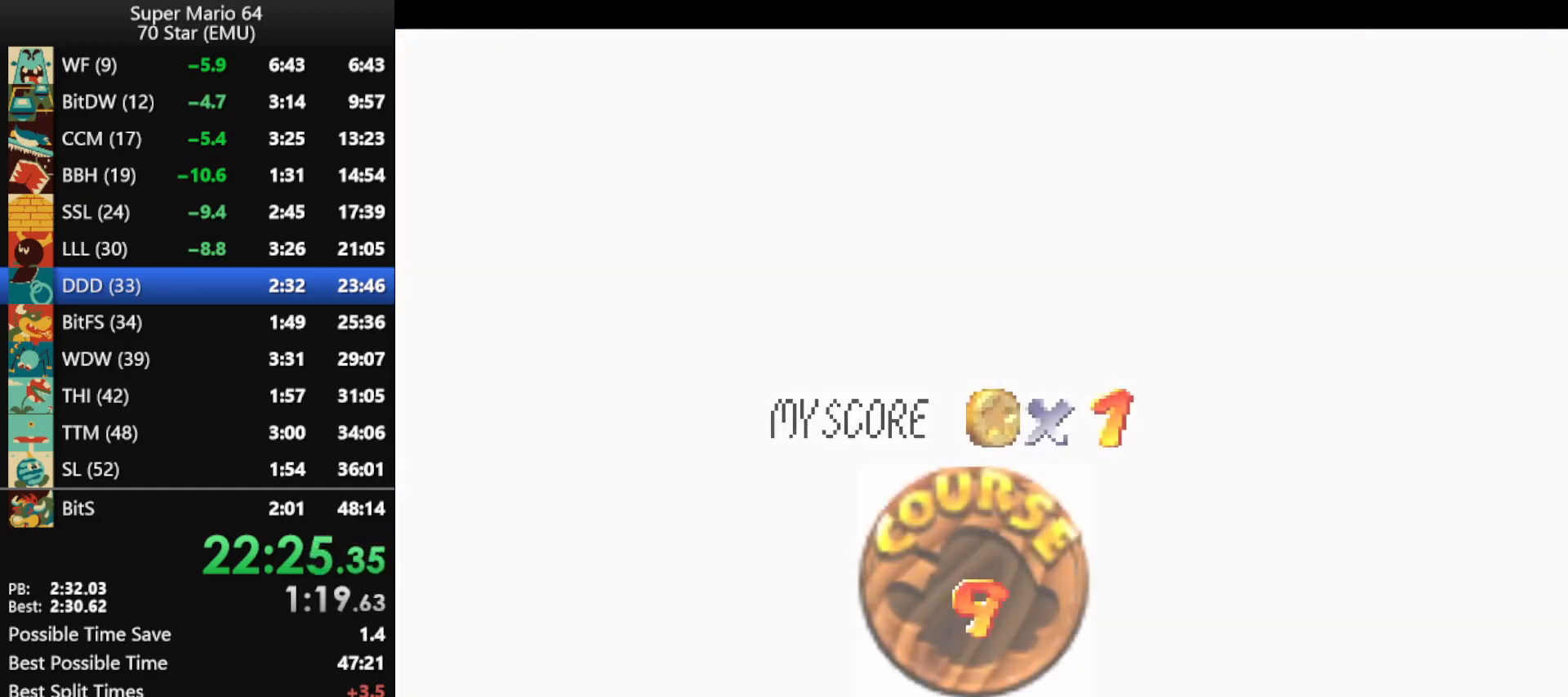
{"dt_ms": 500, "buttons": ["B"], "left_stick": "center", "events": [[33, "B", "down"], [100, "B", "up"], [200, "B", "down"], [433, "B", "up"], [500, "B", "down"]]}
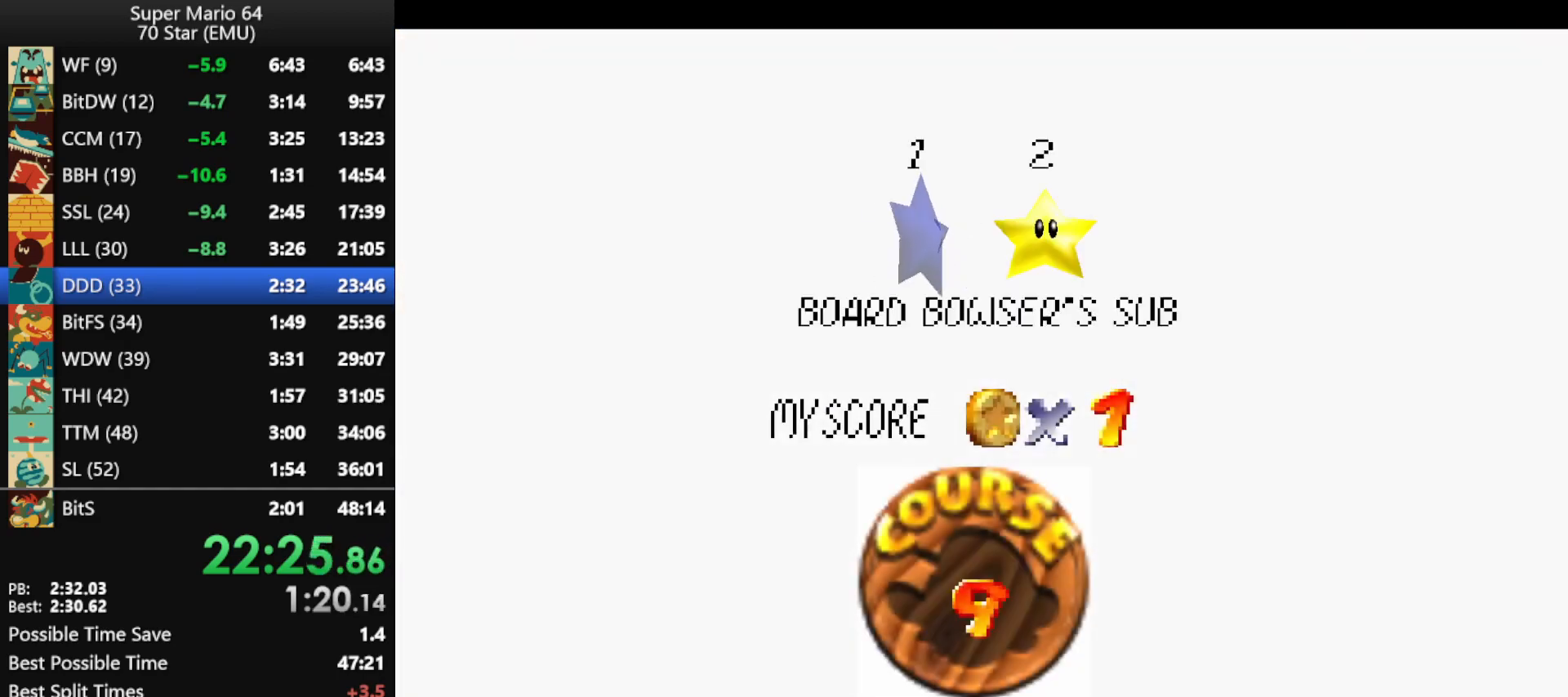
{"dt_ms": 500, "buttons": ["B"], "left_stick": "center", "events": [[67, "B", "up"], [100, "B", "down"], [233, "B", "up"], [267, "B", "down"], [367, "B", "up"], [433, "B", "down"]]}
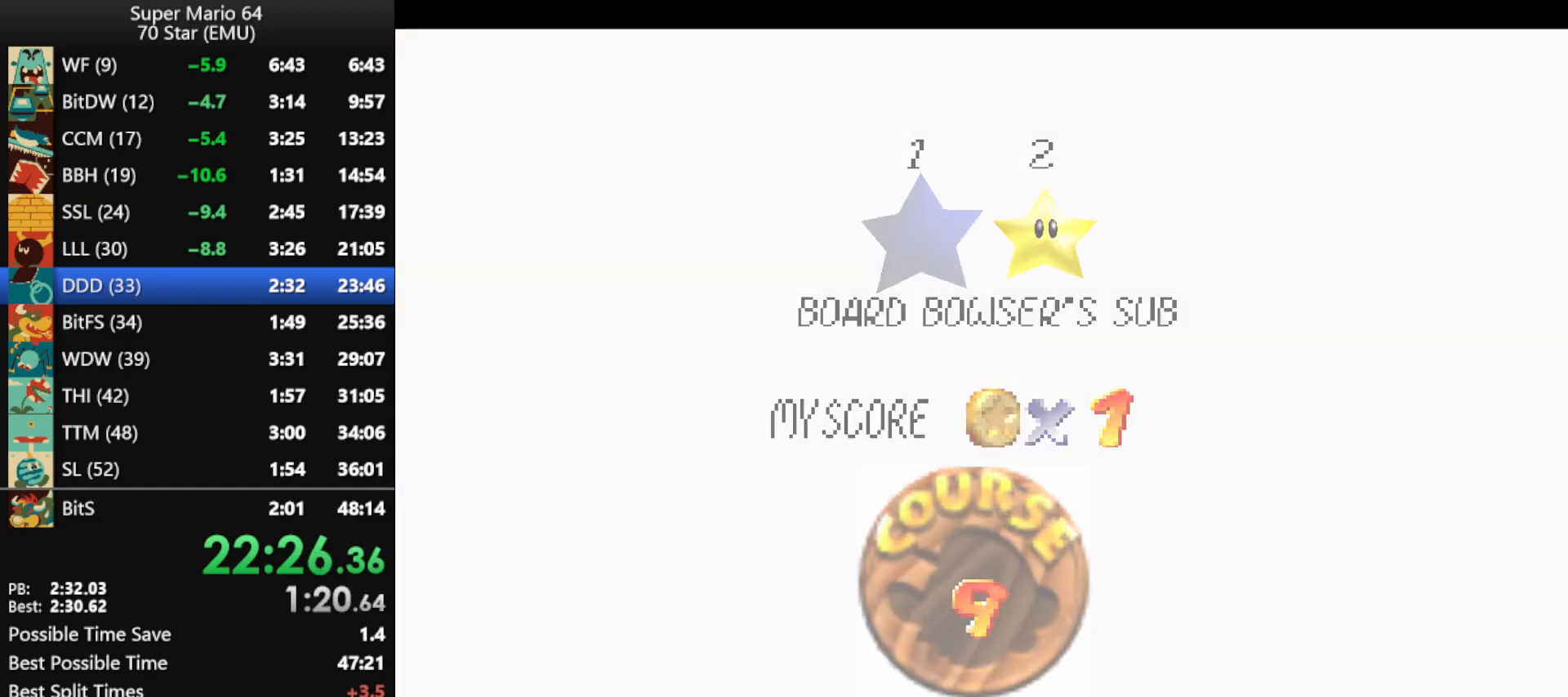
{"dt_ms": 500, "buttons": [], "left_stick": "center", "events": [[67, "B", "up"]]}
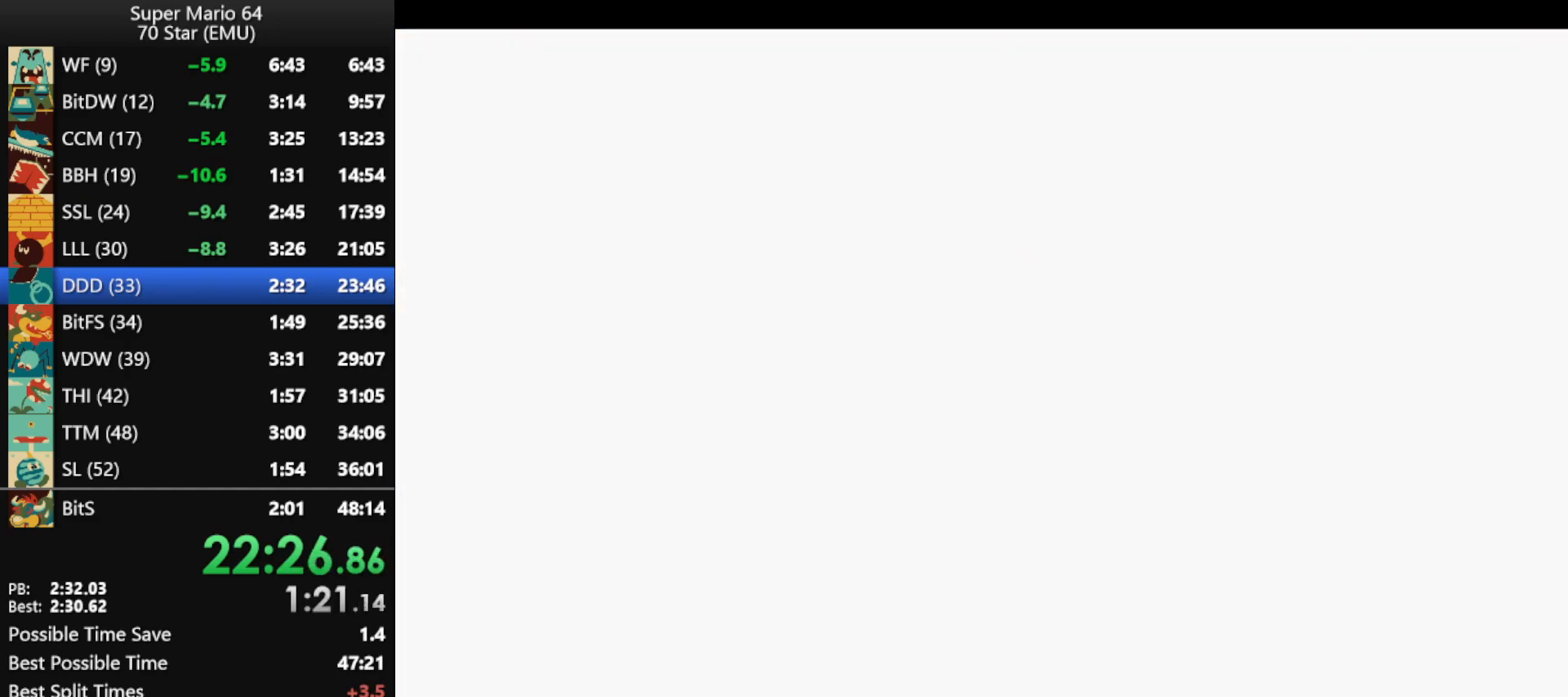
{"dt_ms": 500, "buttons": [], "left_stick": "up", "events": [[167, "left_stick", "up"]]}
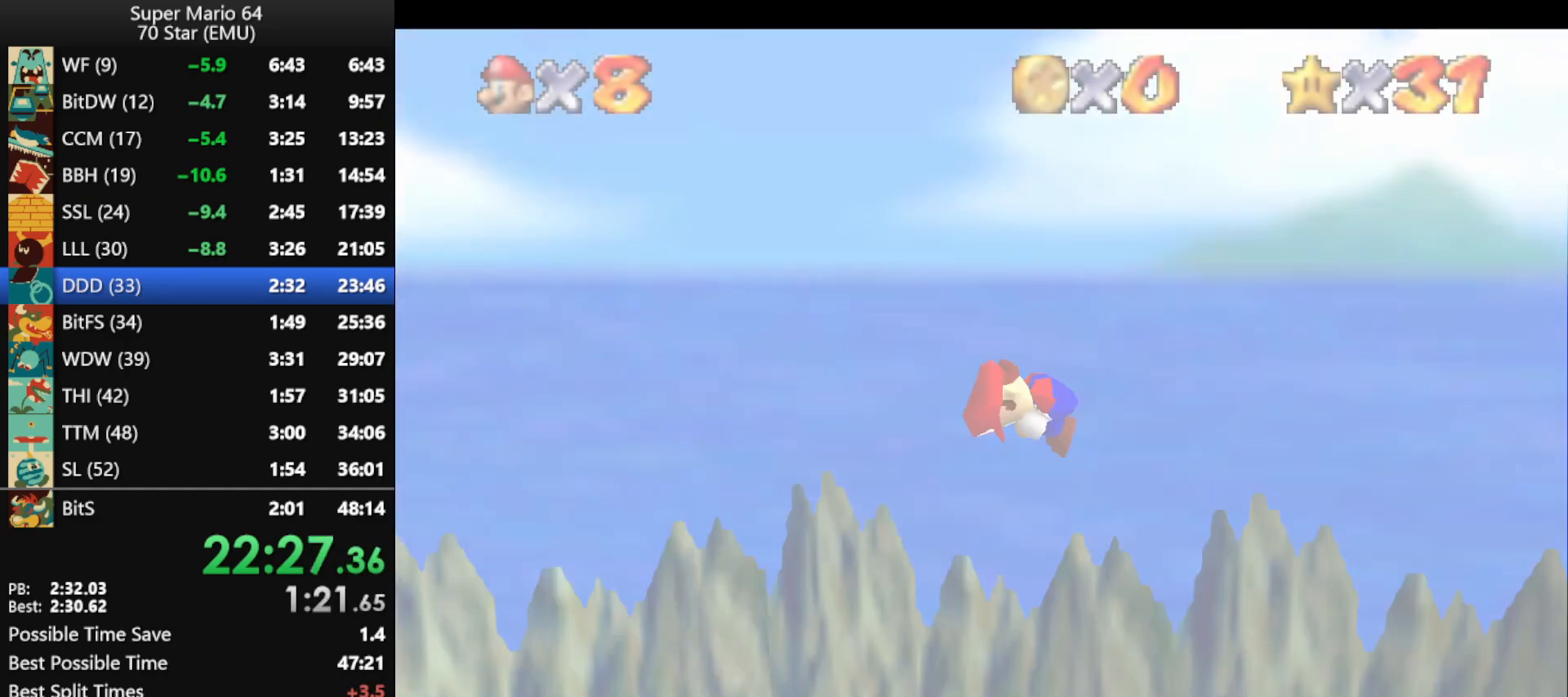
{"dt_ms": 500, "buttons": [], "left_stick": "up", "events": []}
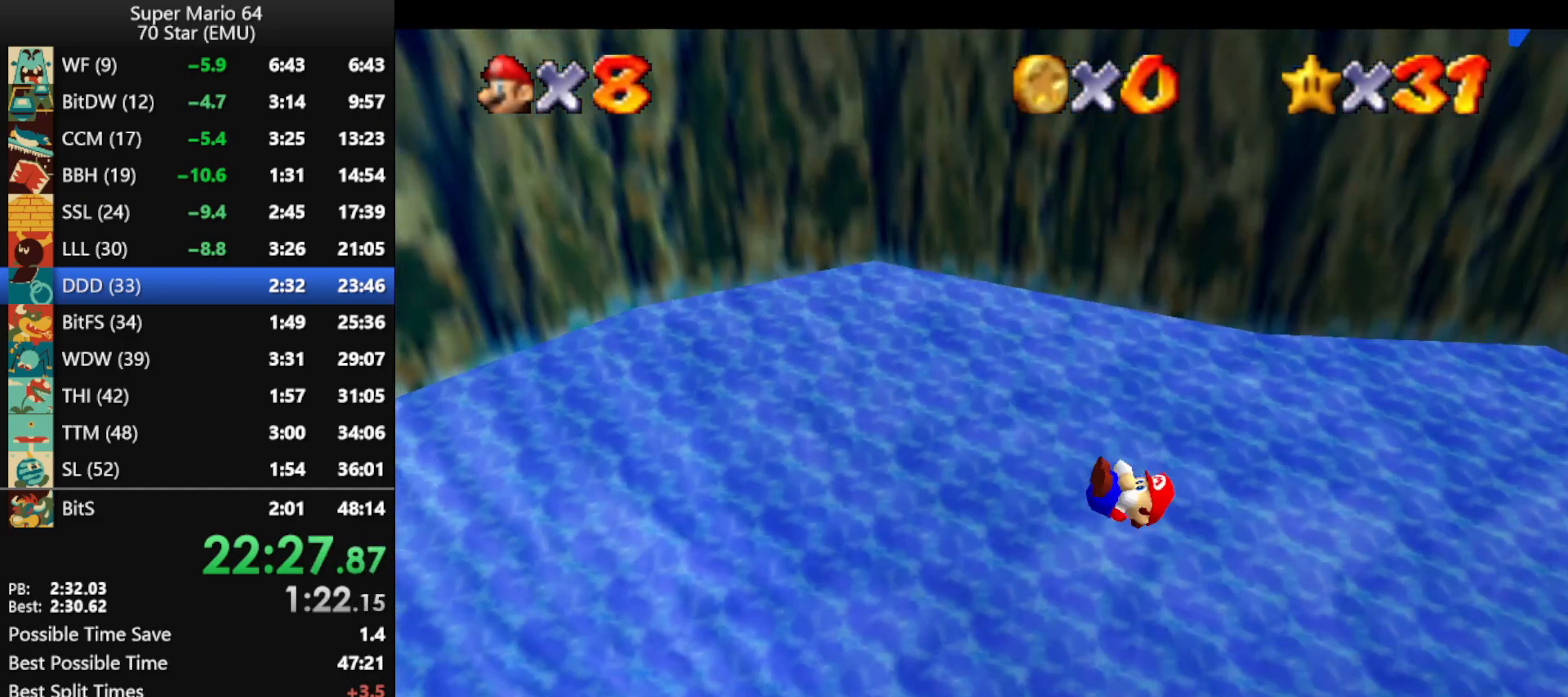
{"dt_ms": 500, "buttons": [], "left_stick": "up", "events": []}
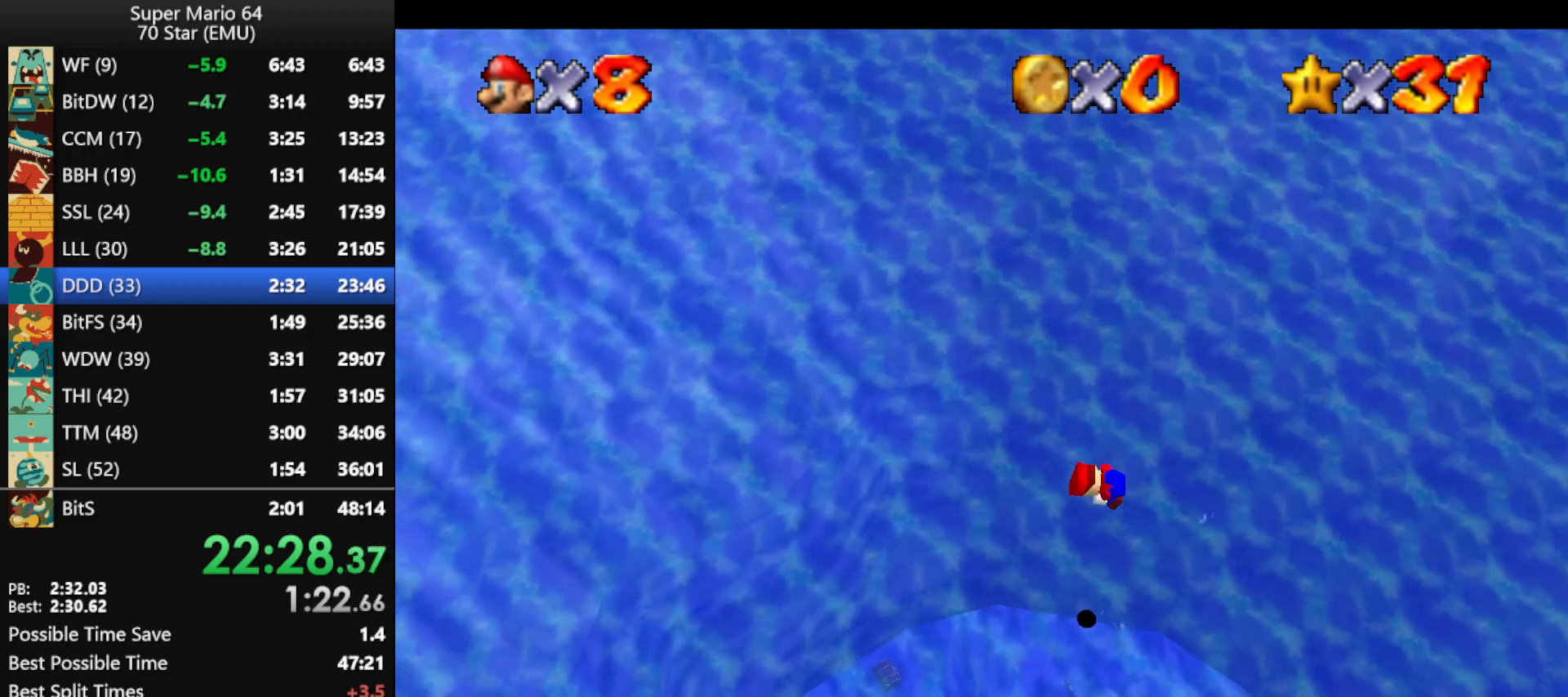
{"dt_ms": 1000, "buttons": [], "left_stick": "up", "events": []}
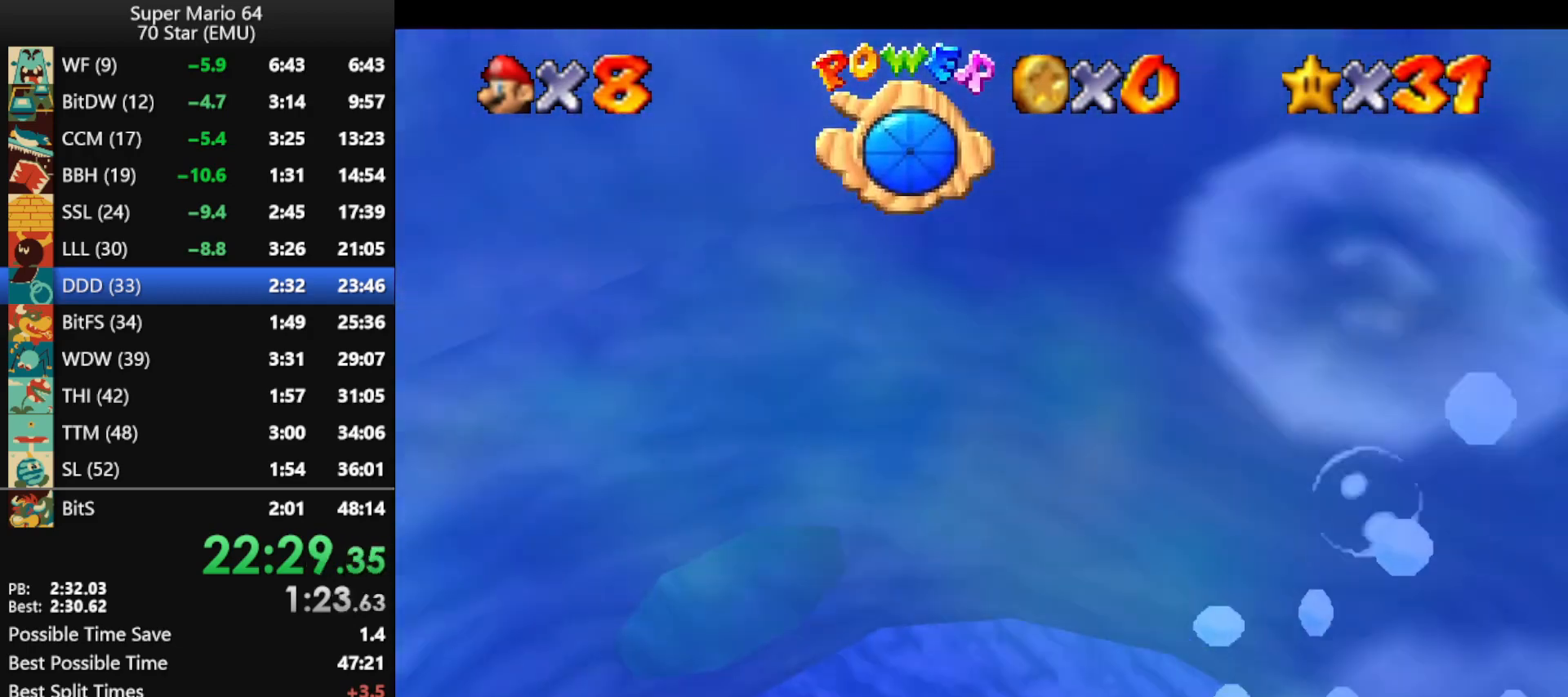
{"dt_ms": 500, "buttons": [], "left_stick": "up-left", "events": [[167, "left_stick", "up-left"], [200, "A", "down"], [333, "A", "up"], [400, "A", "down"], [500, "A", "up"]]}
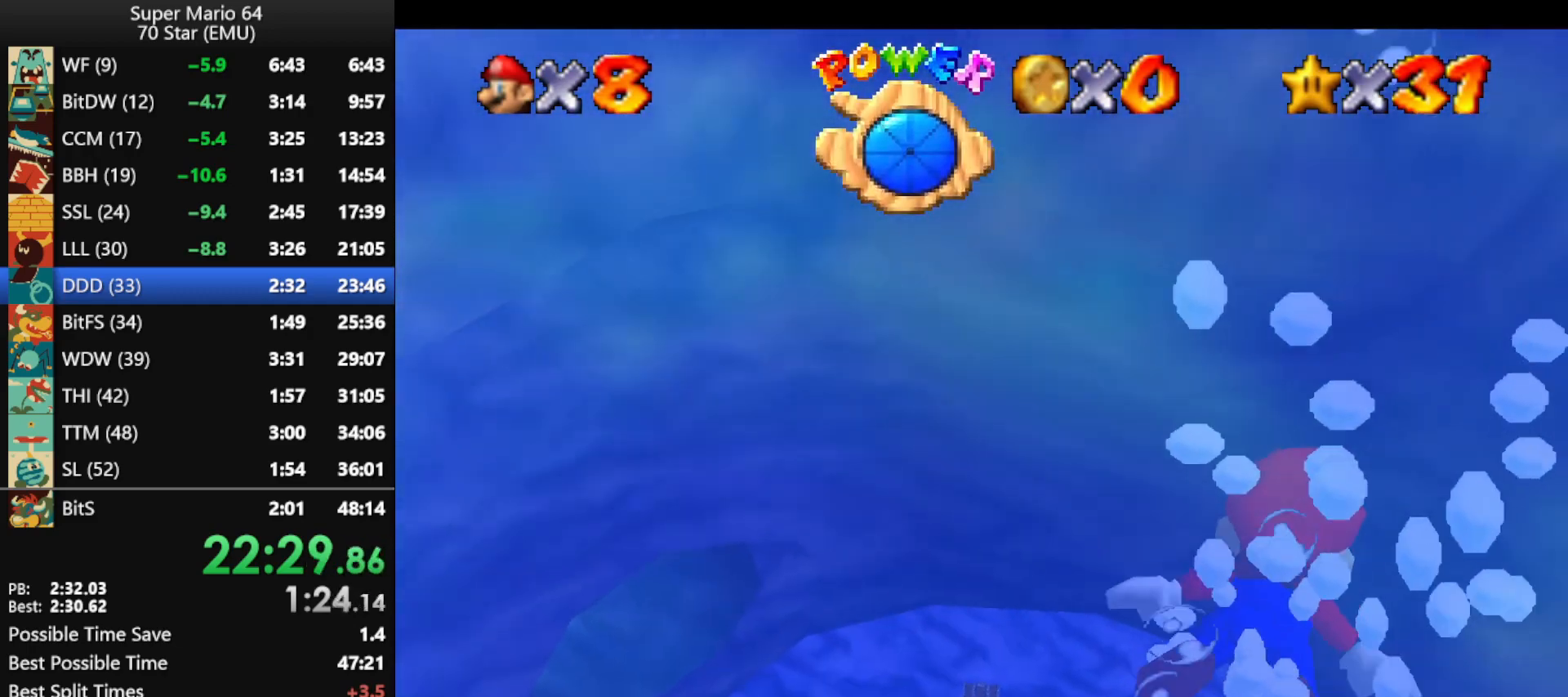
{"dt_ms": 500, "buttons": ["A"], "left_stick": "up-left", "events": [[67, "A", "down"], [167, "A", "up"], [233, "A", "down"]]}
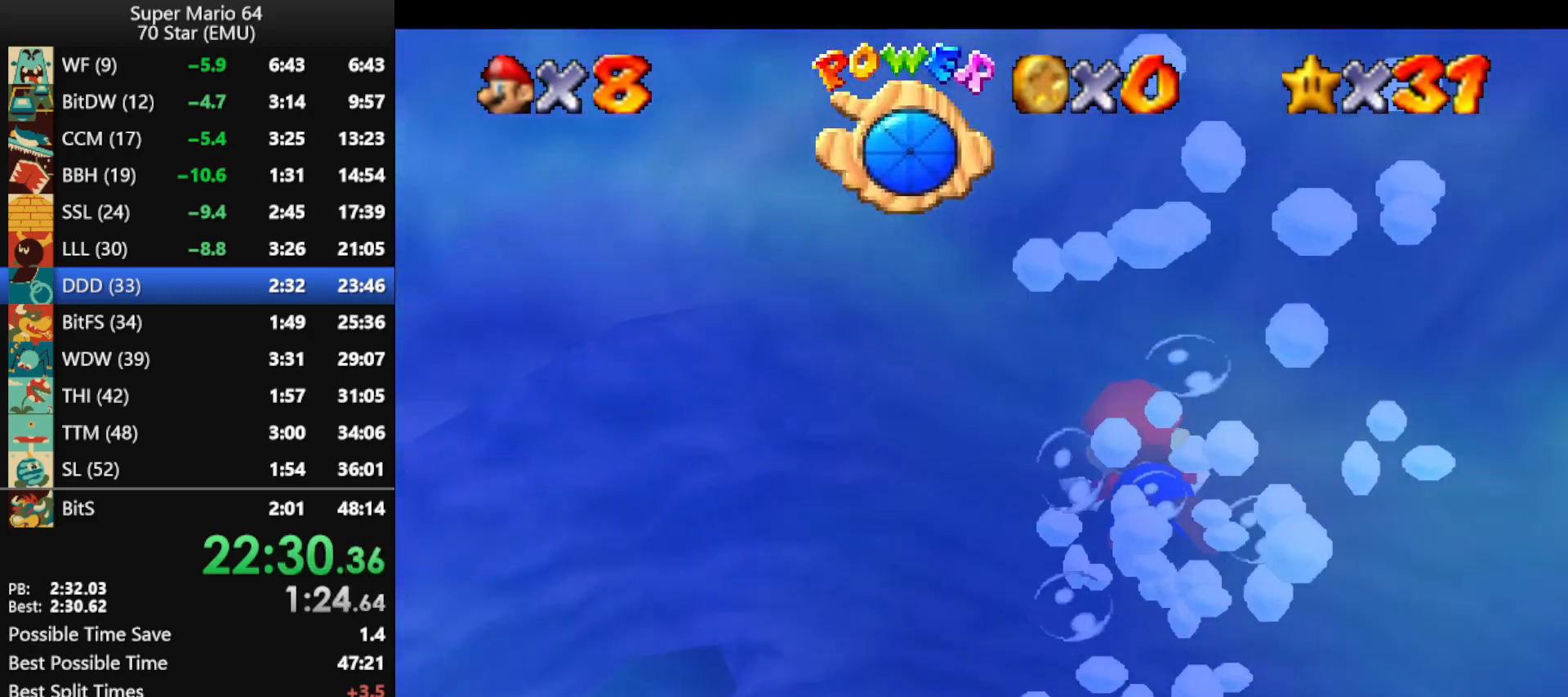
{"dt_ms": 500, "buttons": ["A"], "left_stick": "up-left", "events": [[133, "A", "up"], [500, "A", "down"]]}
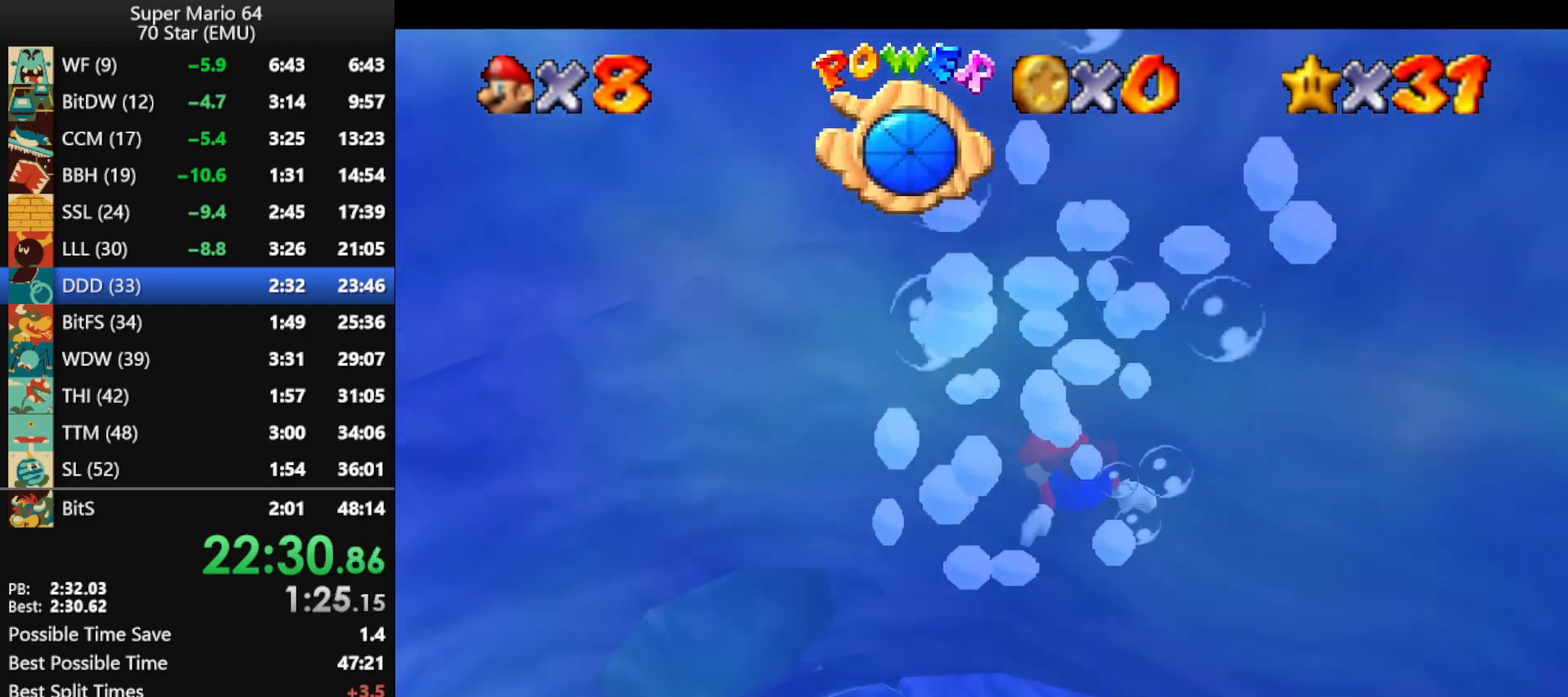
{"dt_ms": 500, "buttons": [], "left_stick": "up", "events": [[367, "A", "up"], [400, "left_stick", "up"]]}
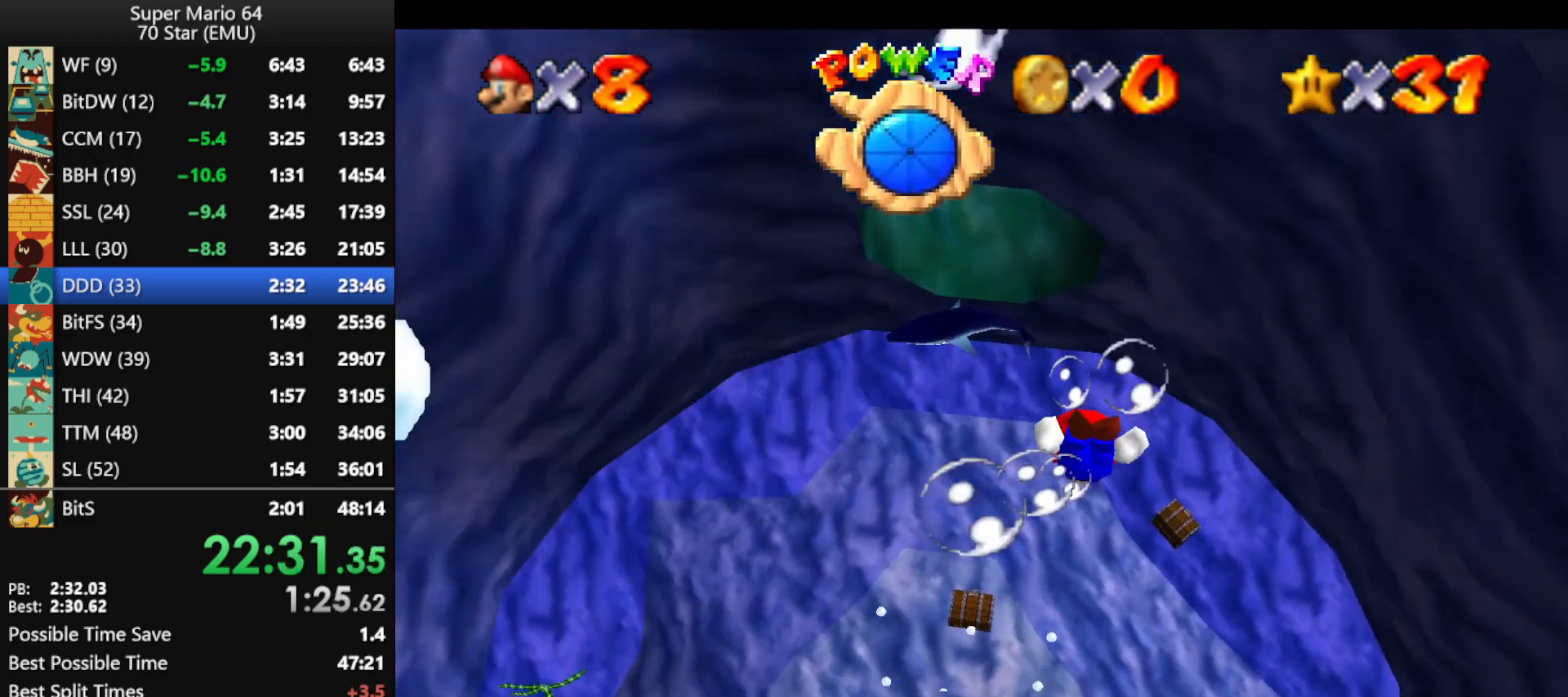
{"dt_ms": 500, "buttons": ["A"], "left_stick": "up", "events": [[133, "A", "down"], [167, "left_stick", "up-left"], [333, "left_stick", "up"]]}
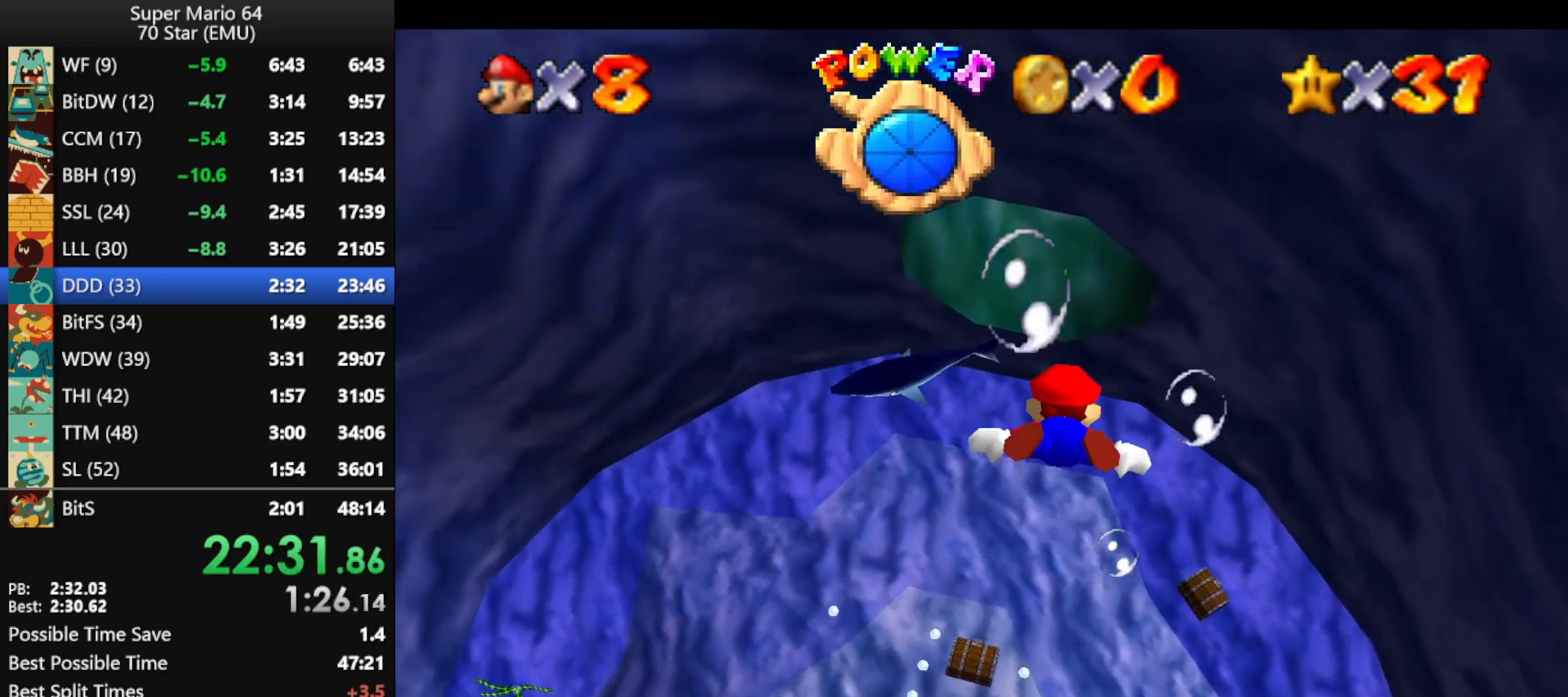
{"dt_ms": 500, "buttons": ["A"], "left_stick": "up", "events": [[33, "A", "up"], [300, "A", "down"]]}
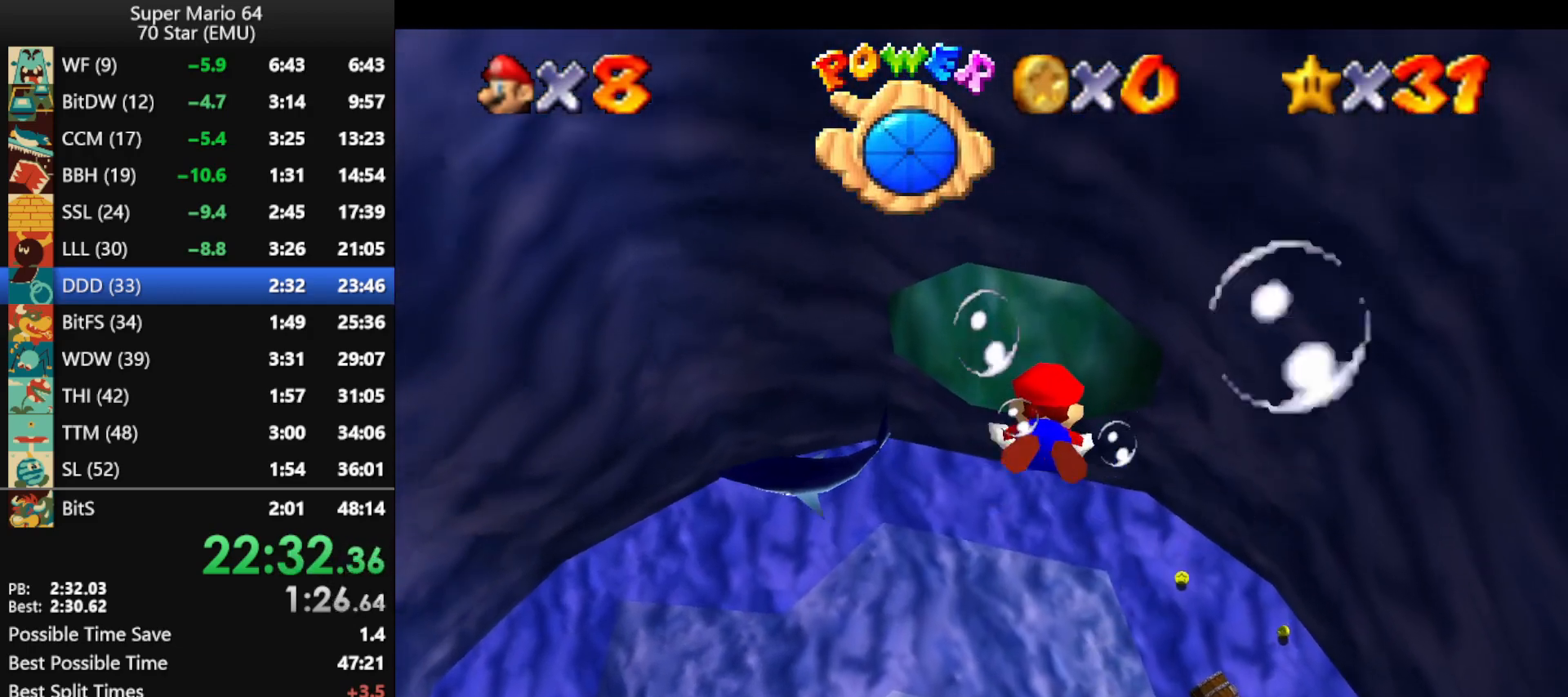
{"dt_ms": 500, "buttons": ["A"], "left_stick": "up", "events": [[200, "A", "up"], [467, "A", "down"]]}
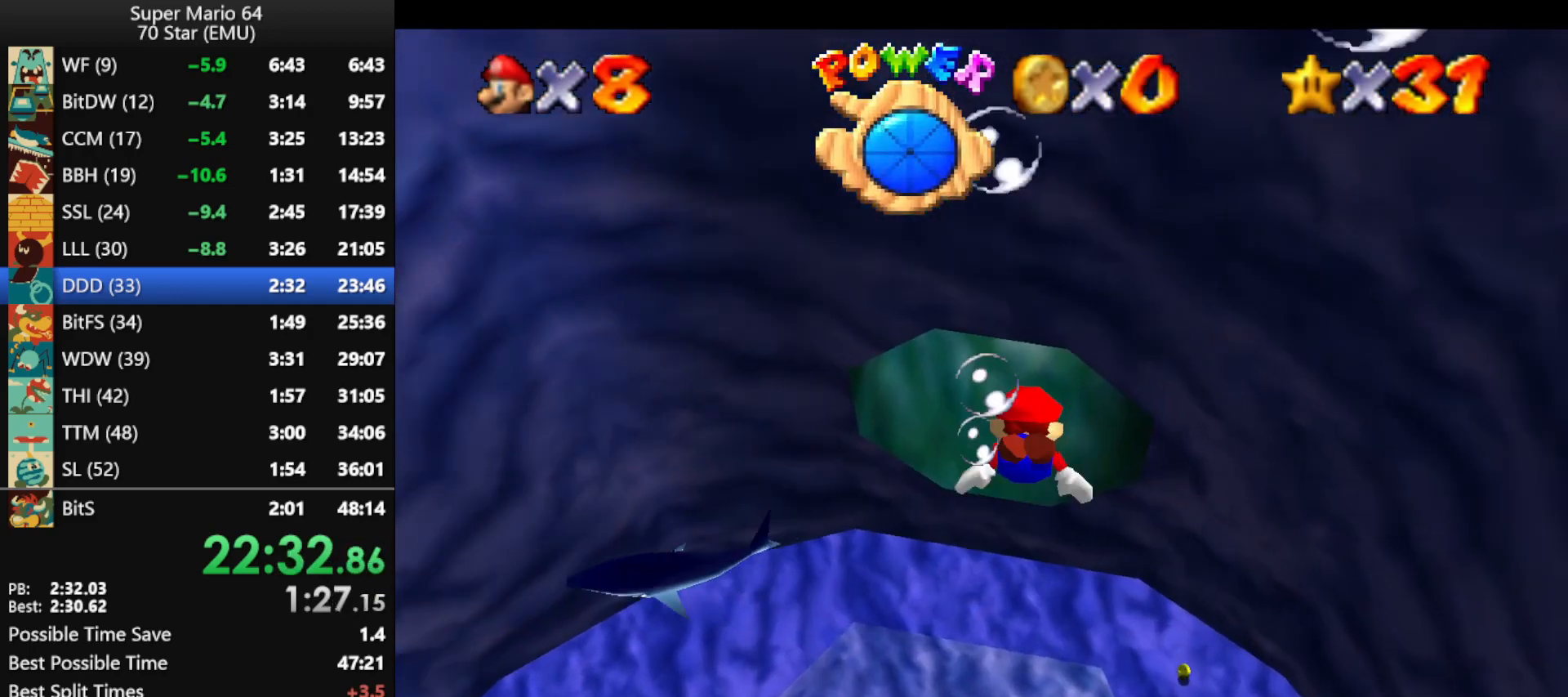
{"dt_ms": 500, "buttons": [], "left_stick": "up", "events": [[400, "A", "up"]]}
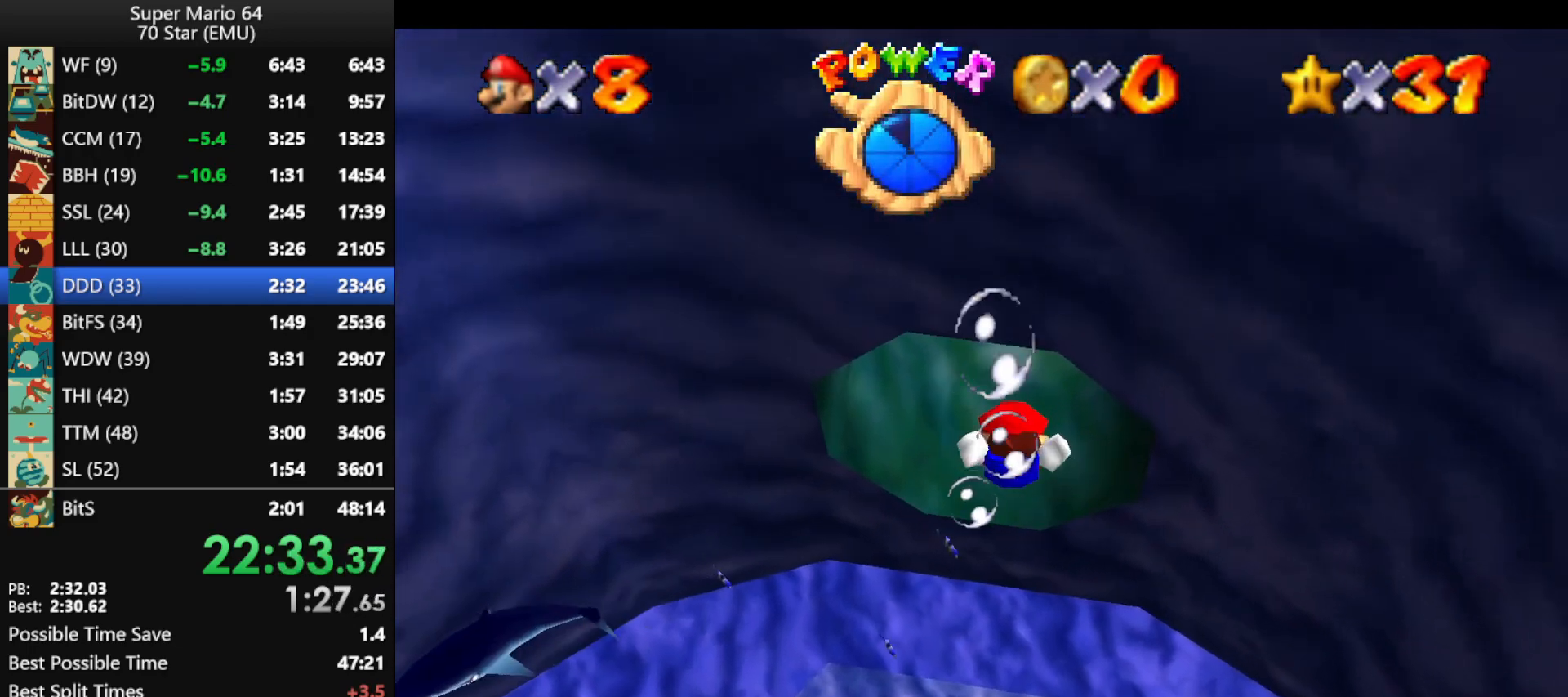
{"dt_ms": 500, "buttons": ["A"], "left_stick": "up", "events": [[133, "A", "down"]]}
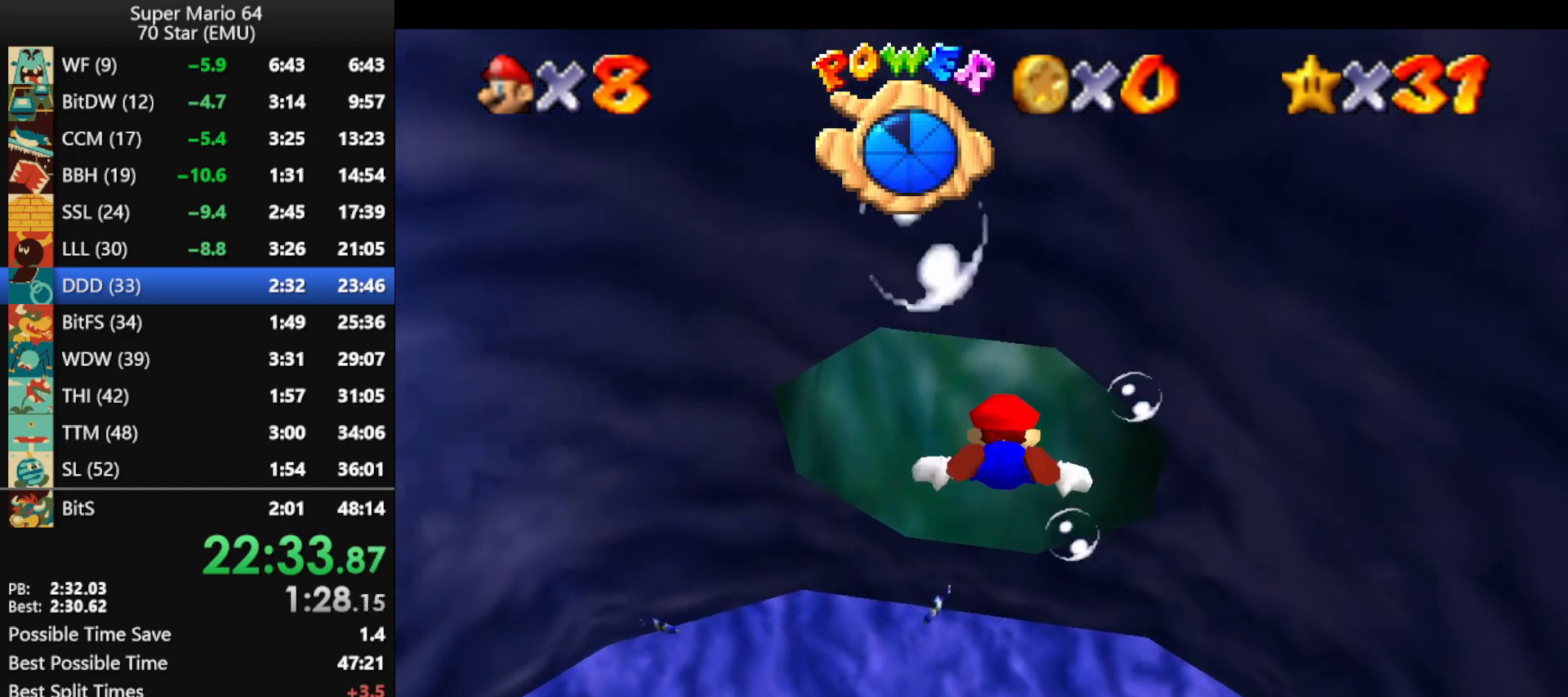
{"dt_ms": 500, "buttons": ["A"], "left_stick": "up", "events": [[100, "A", "up"], [300, "A", "down"]]}
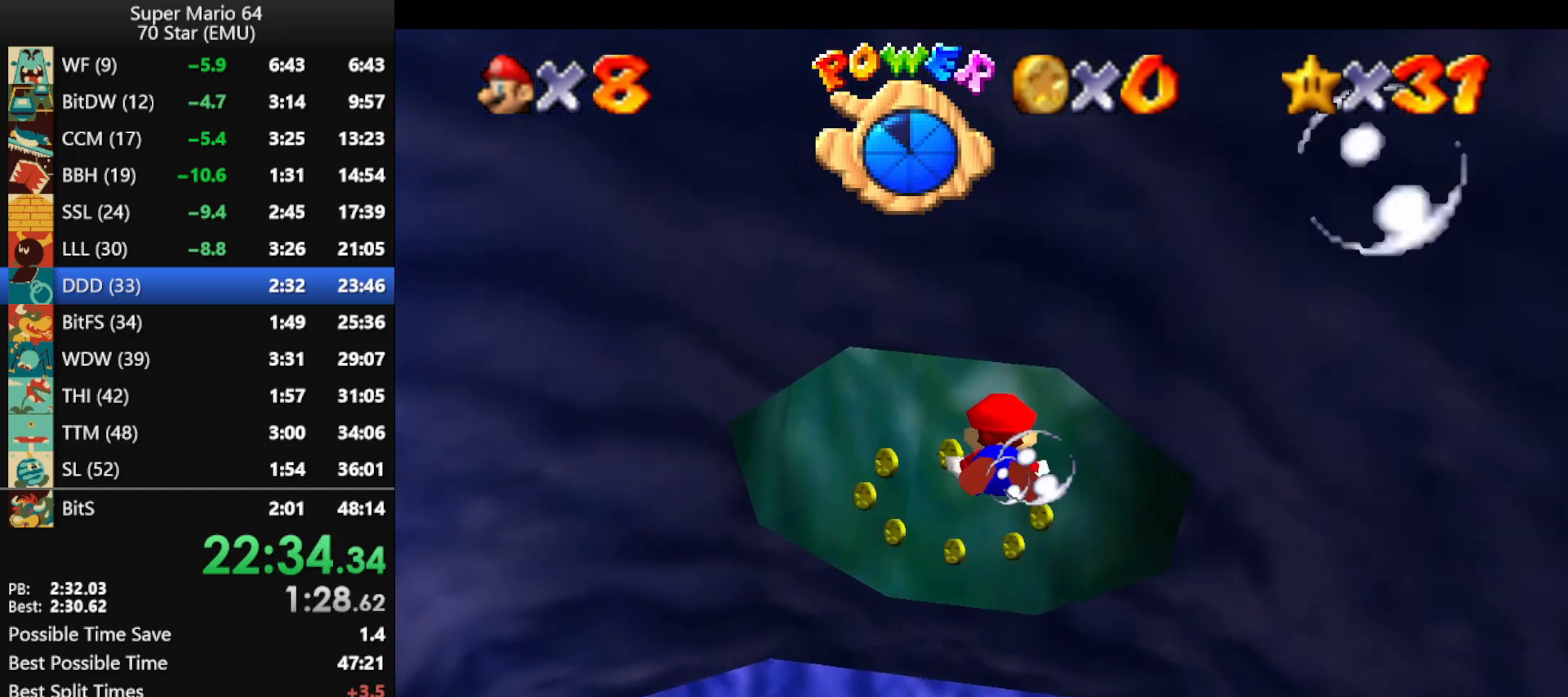
{"dt_ms": 500, "buttons": ["A"], "left_stick": "up", "events": [[267, "A", "up"], [467, "A", "down"]]}
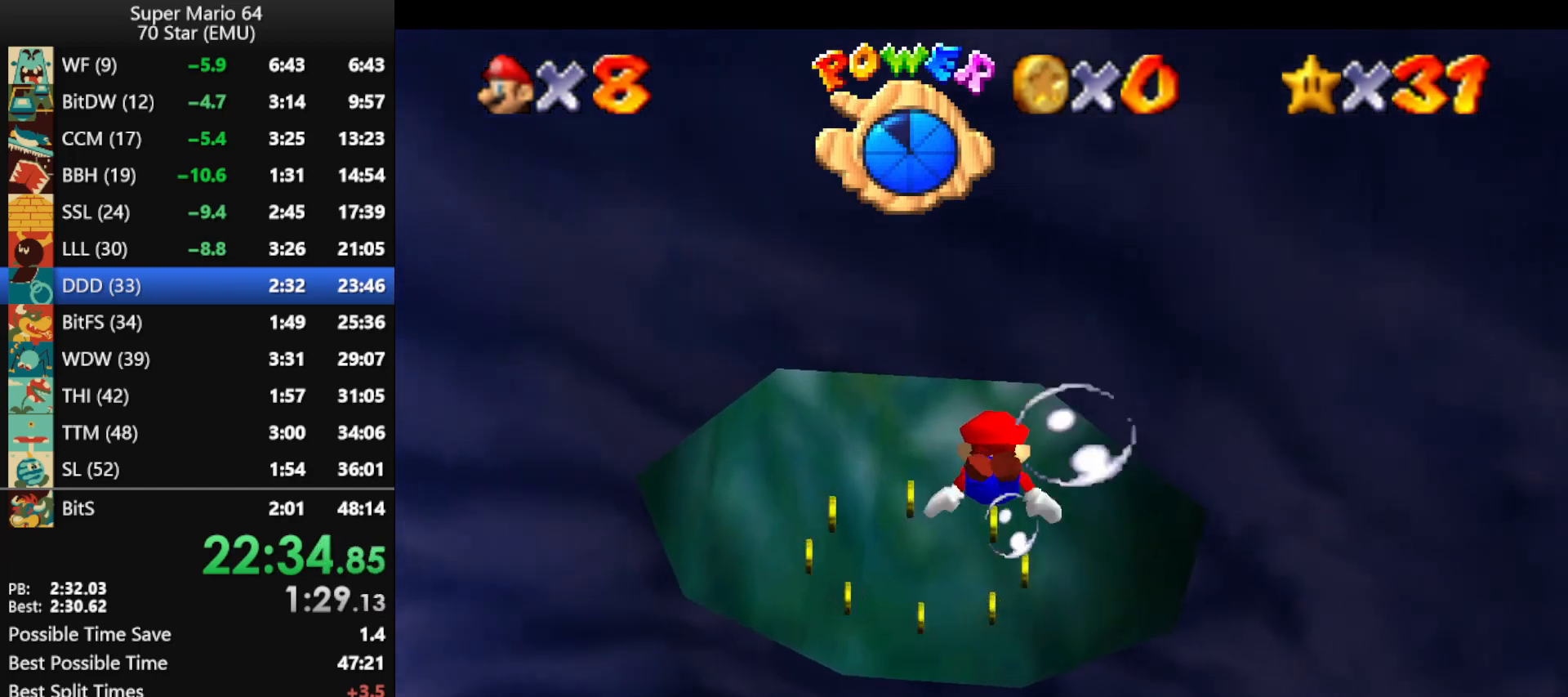
{"dt_ms": 500, "buttons": [], "left_stick": "up", "events": [[433, "A", "up"]]}